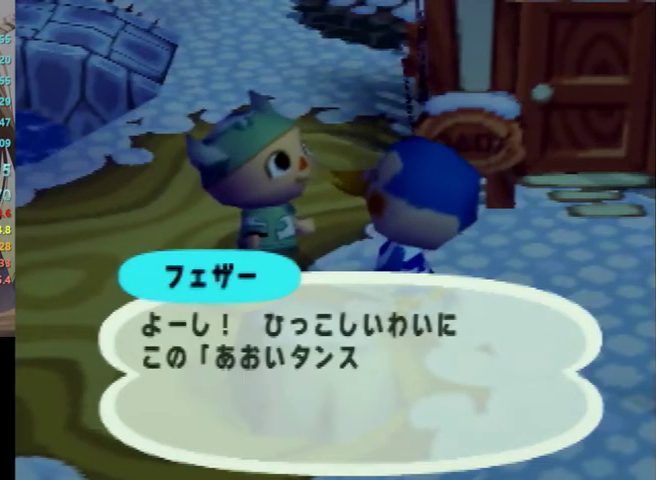
Gameplay with a controller (Nintendo layout); each line is a JSON object with the inputs held at the frame after it. "events" lists button and stick changes between this image and that frame as [ms after this image, input, new state], when the widget could be followed in between. Not read: L3 R3 START.
{"buttons": [], "left_stick": "center", "right_stick": "center", "events": [[33, "B", "down"], [67, "A", "up"], [167, "A", "down"], [233, "A", "up"], [267, "B", "up"], [333, "B", "down"], [400, "B", "up"]]}
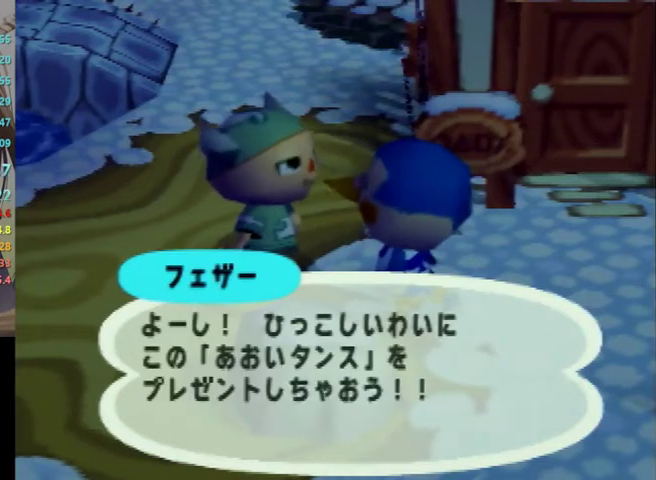
{"buttons": ["B"], "left_stick": "center", "right_stick": "center", "events": [[33, "A", "down"], [67, "A", "up"], [167, "B", "down"], [200, "A", "down"], [233, "A", "up"], [300, "B", "up"], [333, "A", "down"], [333, "B", "down"], [400, "A", "up"], [433, "B", "up"], [500, "B", "down"]]}
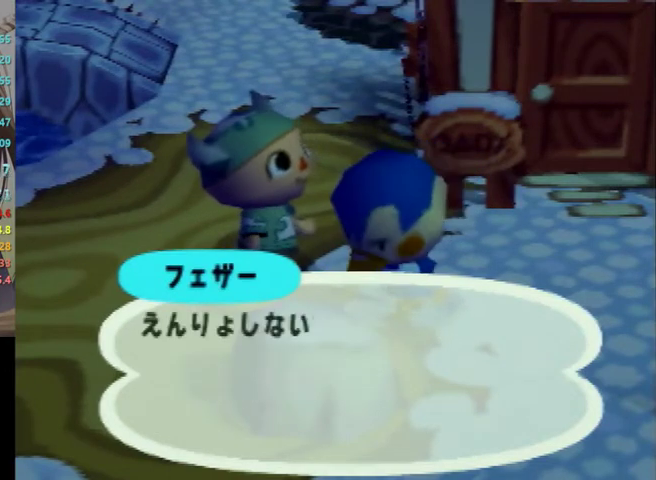
{"buttons": ["A"], "left_stick": "center", "right_stick": "center", "events": [[33, "B", "up"], [100, "A", "down"], [133, "B", "down"], [167, "A", "up"], [167, "B", "up"], [200, "A", "down"], [233, "B", "down"], [267, "A", "up"], [300, "B", "up"], [333, "B", "down"], [367, "A", "down"], [433, "A", "up"], [433, "B", "up"], [500, "A", "down"]]}
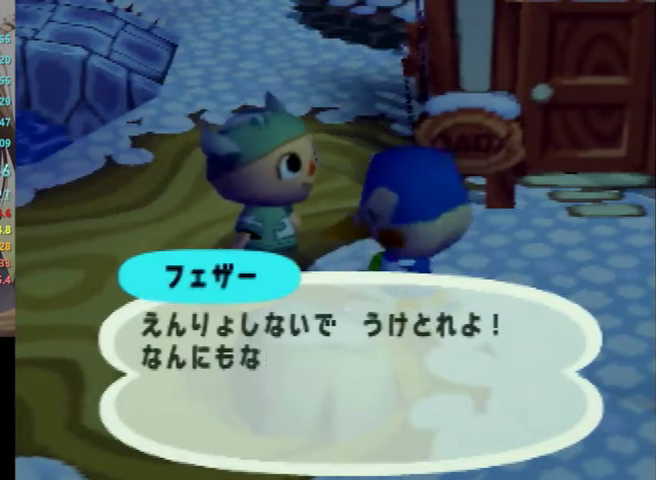
{"buttons": [], "left_stick": "center", "right_stick": "center", "events": [[33, "A", "up"], [167, "A", "down"], [233, "A", "up"], [367, "A", "down"], [433, "A", "up"]]}
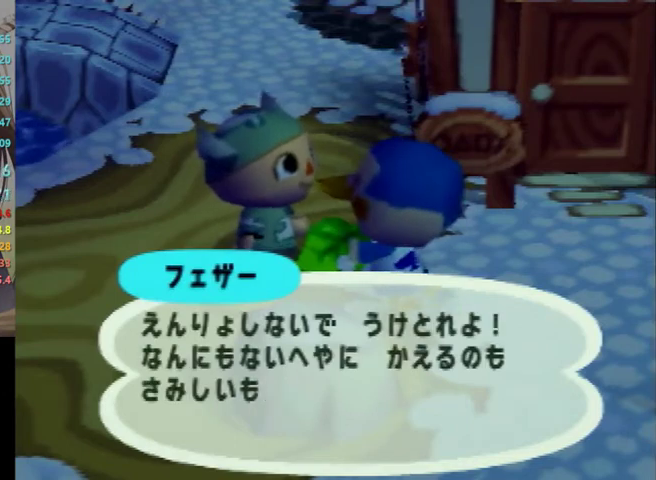
{"buttons": ["A"], "left_stick": "center", "right_stick": "center", "events": [[33, "A", "down"], [133, "A", "up"], [233, "A", "down"], [367, "A", "up"], [433, "A", "down"]]}
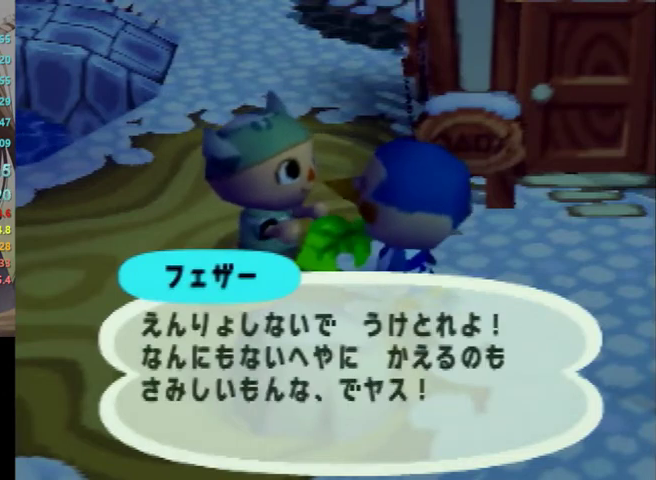
{"buttons": ["A"], "left_stick": "center", "right_stick": "center", "events": [[33, "A", "up"], [133, "A", "down"], [233, "A", "up"], [367, "A", "down"], [433, "A", "up"], [500, "A", "down"]]}
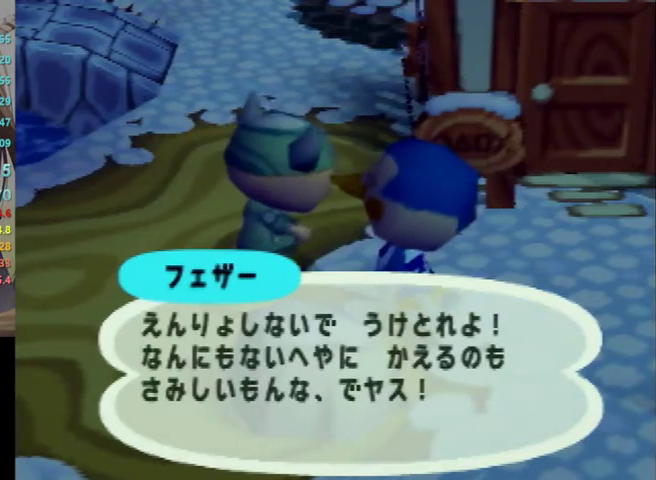
{"buttons": [], "left_stick": "center", "right_stick": "center", "events": [[67, "A", "up"], [67, "B", "down"], [133, "B", "up"], [167, "A", "down"], [300, "A", "up"], [367, "A", "down"], [433, "A", "up"]]}